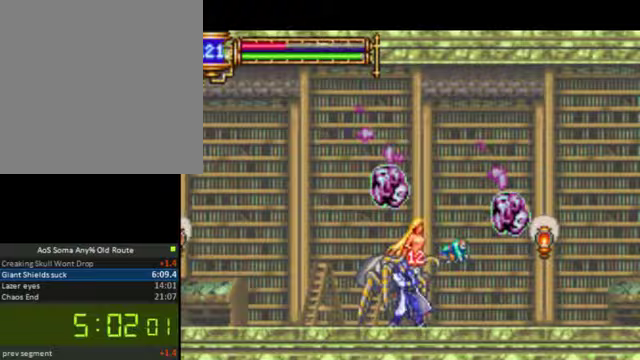
Gameplay with a controller (PlayStation layout); each line is a JSON object with the inputs held at the frame after it (dt_ms = milliseconds from this image to that frame). "button_events" lists button changes between this image and that frame as [ms after this image, input, new state], when the widget could be followed in between (sticks are given only as held states). Not read: L3 R3.
{"dt_ms": 500, "buttons": ["DPAD_LEFT"], "left_stick": "center", "right_stick": "center", "button_events": []}
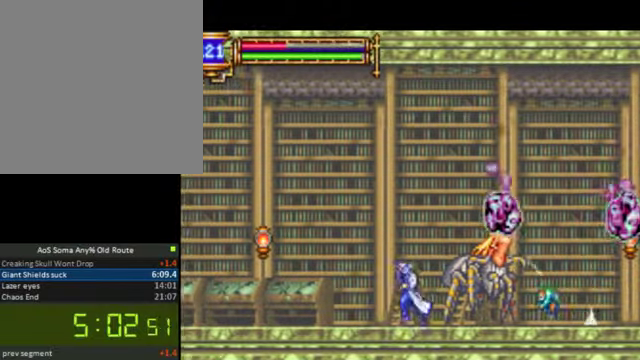
{"dt_ms": 500, "buttons": ["SQUARE", "DPAD_LEFT"], "left_stick": "center", "right_stick": "center", "button_events": [[267, "CROSS", "down"], [400, "CROSS", "up"], [400, "SQUARE", "down"]]}
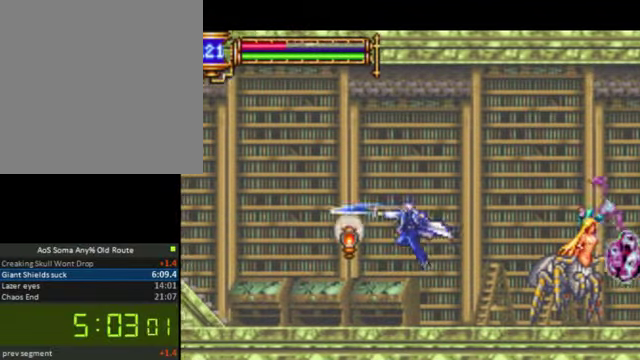
{"dt_ms": 500, "buttons": ["DPAD_LEFT"], "left_stick": "center", "right_stick": "center", "button_events": [[167, "SQUARE", "up"]]}
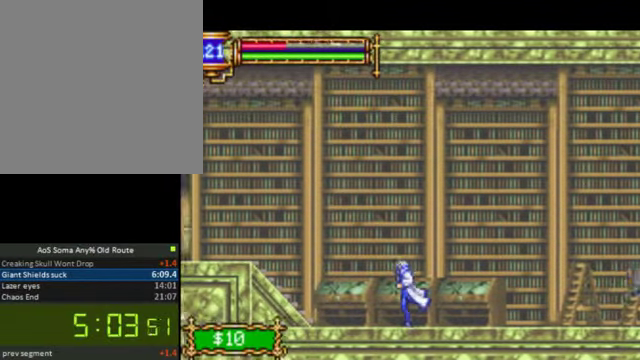
{"dt_ms": 500, "buttons": ["CROSS", "DPAD_LEFT"], "left_stick": "center", "right_stick": "center", "button_events": [[333, "CROSS", "down"]]}
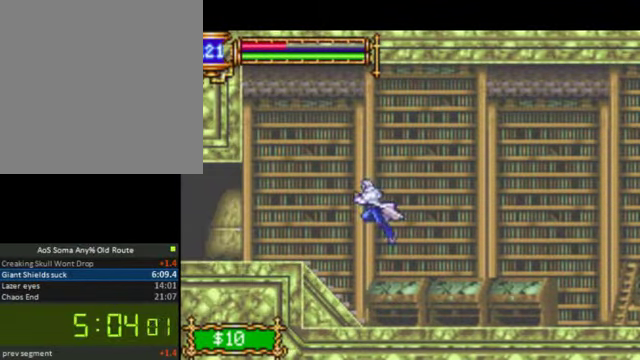
{"dt_ms": 500, "buttons": ["DPAD_LEFT"], "left_stick": "center", "right_stick": "center", "button_events": [[200, "CROSS", "up"]]}
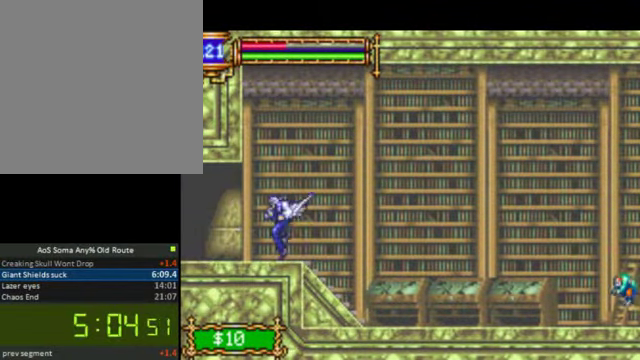
{"dt_ms": 500, "buttons": ["DPAD_LEFT"], "left_stick": "center", "right_stick": "center", "button_events": []}
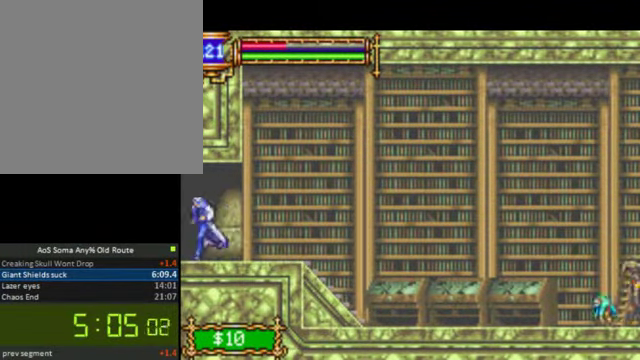
{"dt_ms": 500, "buttons": ["DPAD_LEFT"], "left_stick": "center", "right_stick": "center", "button_events": []}
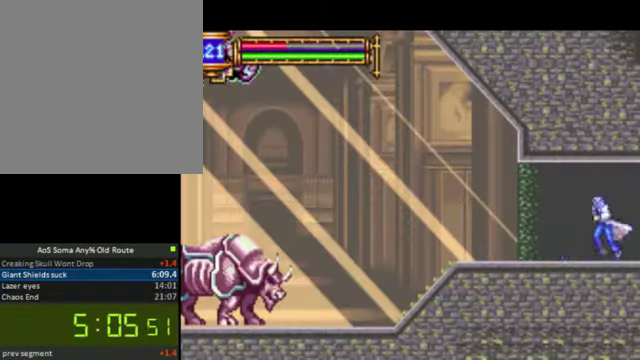
{"dt_ms": 500, "buttons": ["DPAD_LEFT"], "left_stick": "center", "right_stick": "center", "button_events": []}
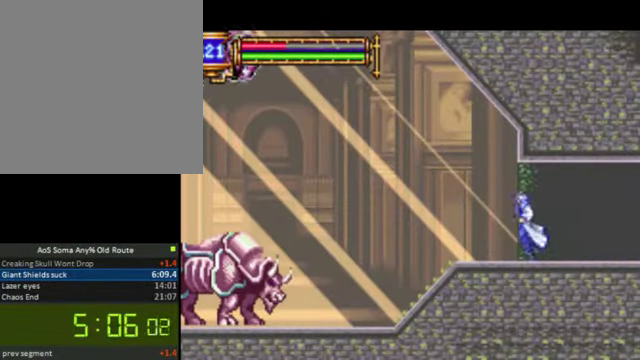
{"dt_ms": 500, "buttons": ["DPAD_LEFT"], "left_stick": "center", "right_stick": "center", "button_events": []}
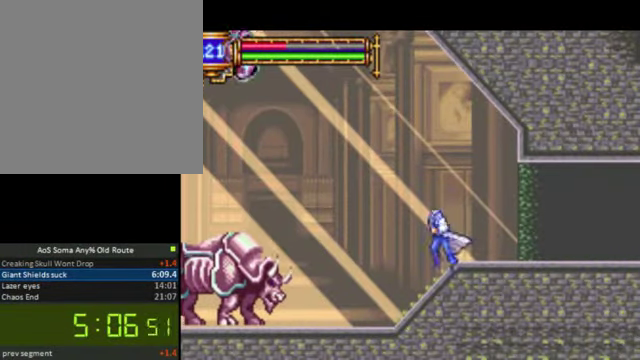
{"dt_ms": 500, "buttons": ["CROSS", "DPAD_LEFT"], "left_stick": "center", "right_stick": "center", "button_events": [[333, "CROSS", "down"]]}
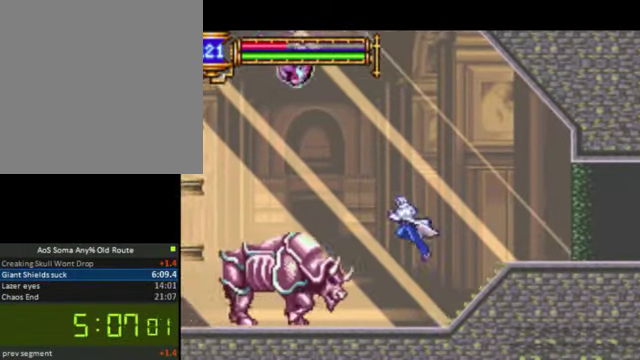
{"dt_ms": 500, "buttons": ["DPAD_LEFT"], "left_stick": "center", "right_stick": "center", "button_events": [[366, "CROSS", "up"]]}
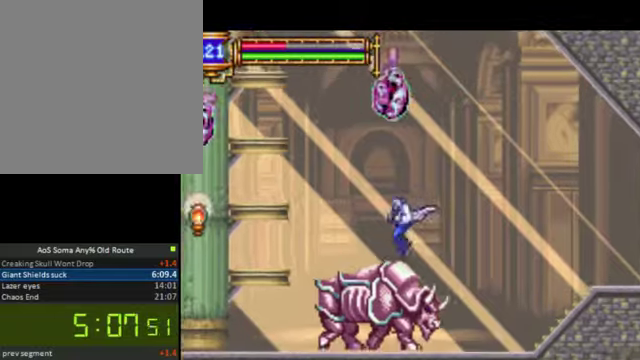
{"dt_ms": 500, "buttons": ["DPAD_LEFT"], "left_stick": "center", "right_stick": "center", "button_events": []}
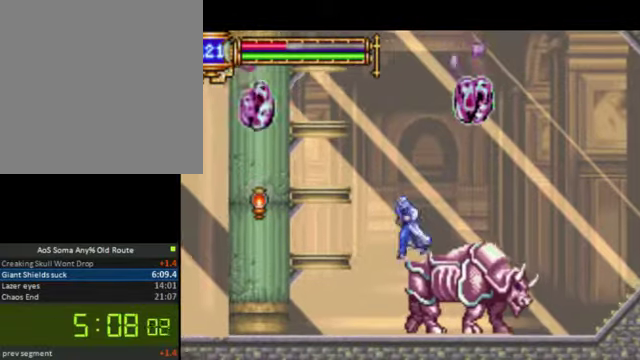
{"dt_ms": 500, "buttons": ["DPAD_LEFT"], "left_stick": "center", "right_stick": "center", "button_events": []}
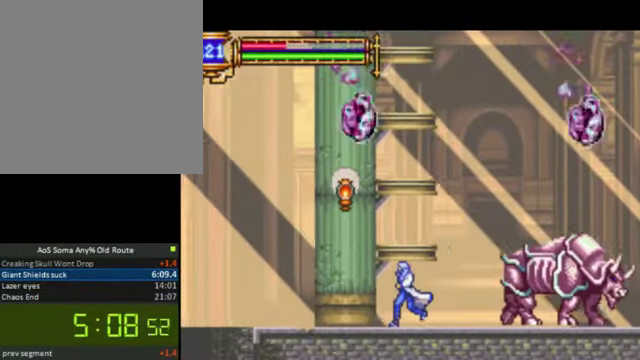
{"dt_ms": 500, "buttons": ["DPAD_LEFT"], "left_stick": "center", "right_stick": "center", "button_events": []}
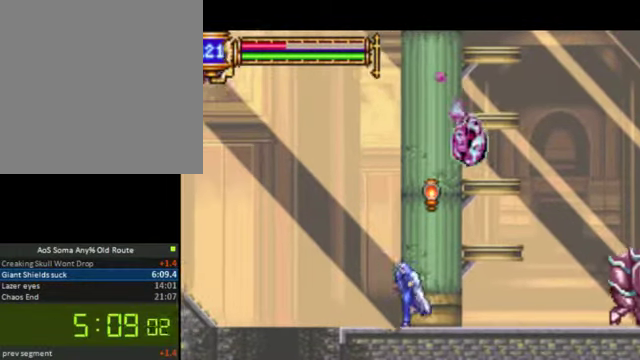
{"dt_ms": 500, "buttons": ["DPAD_LEFT"], "left_stick": "center", "right_stick": "center", "button_events": []}
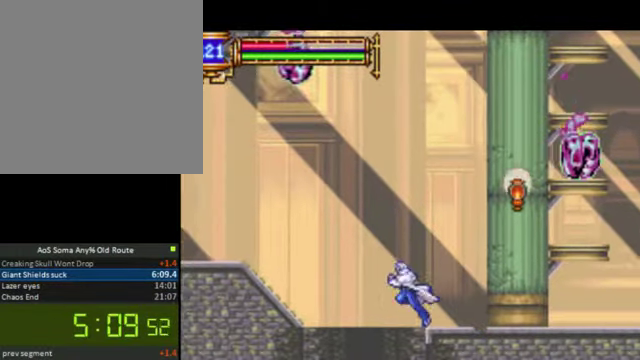
{"dt_ms": 500, "buttons": ["DPAD_LEFT"], "left_stick": "center", "right_stick": "center", "button_events": []}
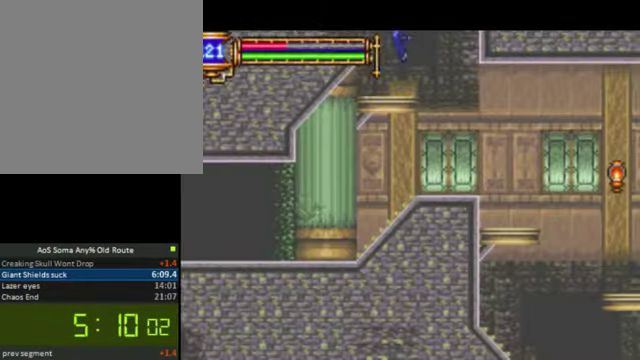
{"dt_ms": 500, "buttons": ["DPAD_LEFT"], "left_stick": "center", "right_stick": "center", "button_events": [[333, "CROSS", "down"], [333, "DPAD_DOWN", "down"], [466, "CROSS", "up"], [500, "DPAD_DOWN", "up"]]}
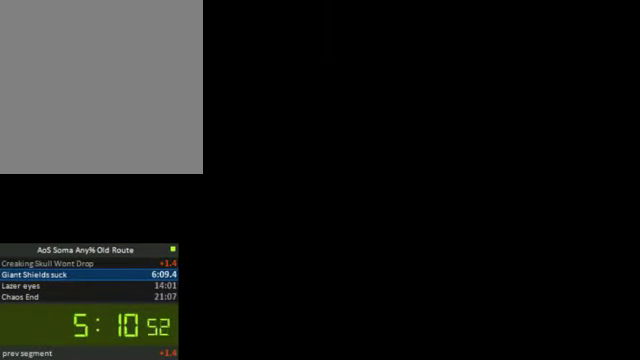
{"dt_ms": 500, "buttons": [], "left_stick": "center", "right_stick": "center", "button_events": [[333, "DPAD_LEFT", "up"]]}
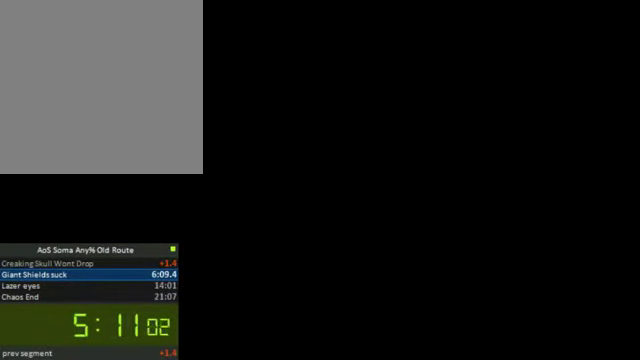
{"dt_ms": 500, "buttons": ["CROSS", "DPAD_DOWN"], "left_stick": "center", "right_stick": "center", "button_events": [[333, "DPAD_DOWN", "down"], [433, "CROSS", "down"]]}
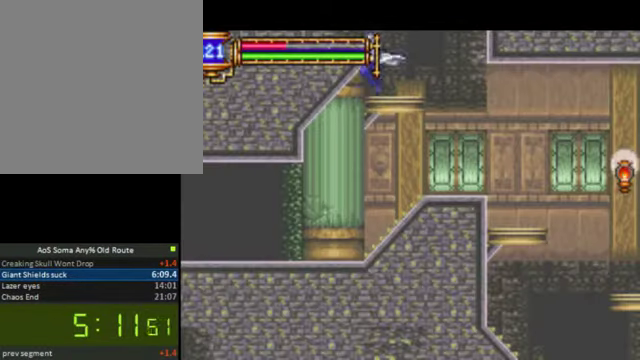
{"dt_ms": 500, "buttons": ["DPAD_LEFT"], "left_stick": "center", "right_stick": "center", "button_events": [[33, "DPAD_LEFT", "down"], [66, "DPAD_DOWN", "up"], [100, "CROSS", "up"]]}
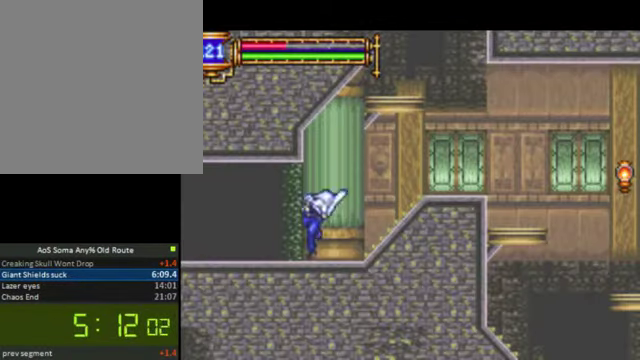
{"dt_ms": 500, "buttons": ["DPAD_LEFT"], "left_stick": "center", "right_stick": "center", "button_events": []}
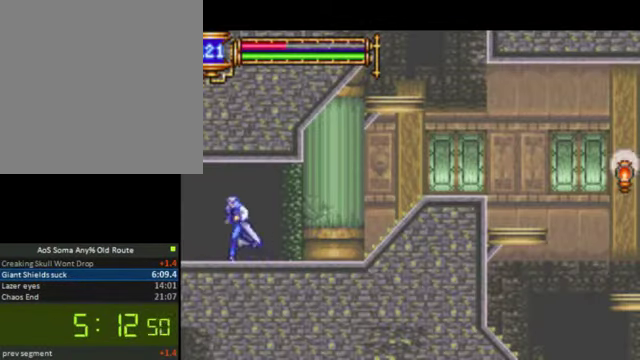
{"dt_ms": 1000, "buttons": ["DPAD_LEFT"], "left_stick": "center", "right_stick": "center", "button_events": []}
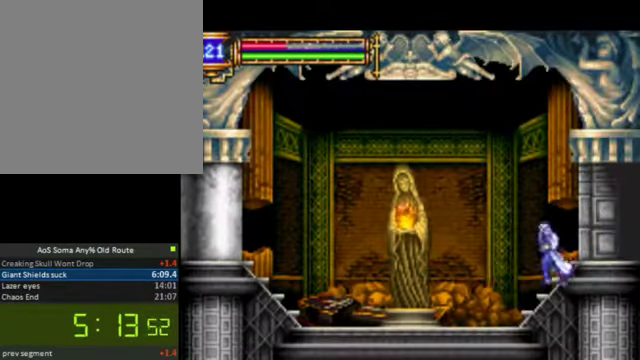
{"dt_ms": 500, "buttons": ["DPAD_LEFT"], "left_stick": "center", "right_stick": "center", "button_events": []}
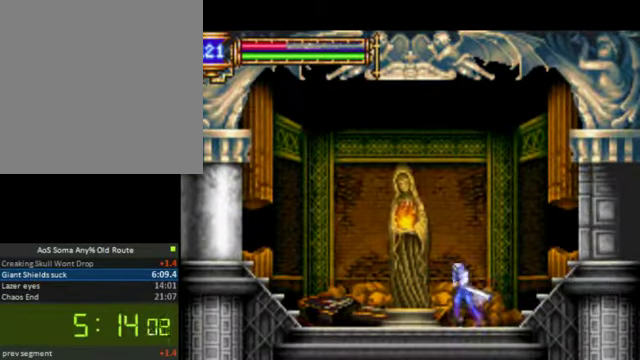
{"dt_ms": 500, "buttons": ["SQUARE"], "left_stick": "center", "right_stick": "center", "button_events": [[300, "DPAD_LEFT", "up"], [367, "DPAD_UP", "down"], [500, "DPAD_UP", "up"], [500, "SQUARE", "down"]]}
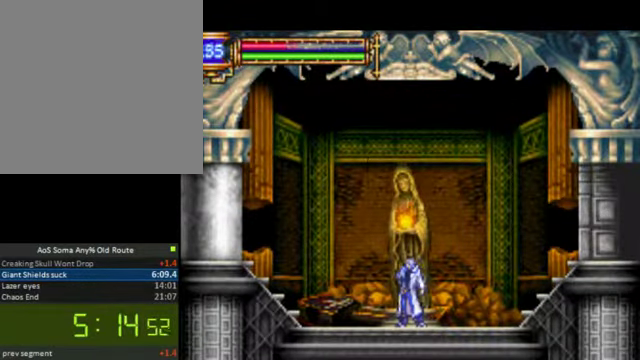
{"dt_ms": 500, "buttons": ["DPAD_RIGHT"], "left_stick": "center", "right_stick": "center", "button_events": [[100, "DPAD_RIGHT", "down"], [100, "SQUARE", "up"]]}
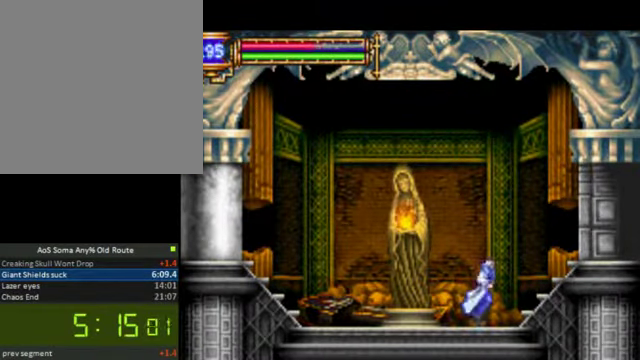
{"dt_ms": 500, "buttons": ["DPAD_RIGHT"], "left_stick": "center", "right_stick": "center", "button_events": []}
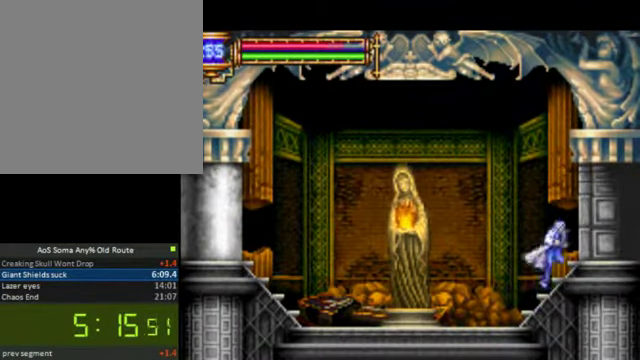
{"dt_ms": 500, "buttons": ["DPAD_RIGHT"], "left_stick": "center", "right_stick": "center", "button_events": []}
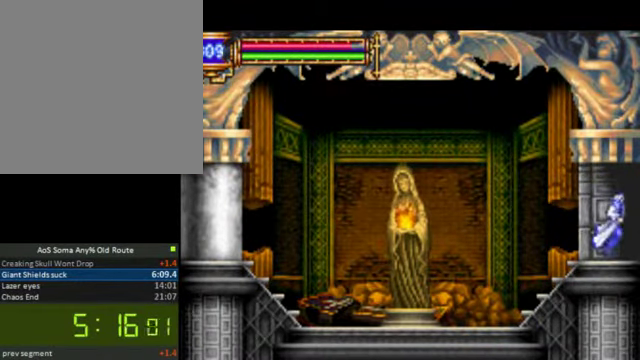
{"dt_ms": 500, "buttons": ["DPAD_RIGHT"], "left_stick": "center", "right_stick": "center", "button_events": []}
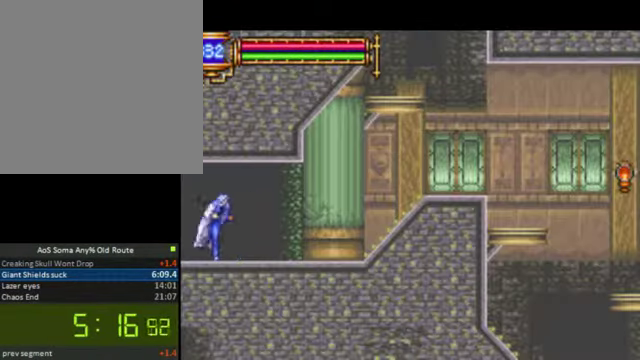
{"dt_ms": 500, "buttons": ["DPAD_RIGHT"], "left_stick": "center", "right_stick": "center", "button_events": []}
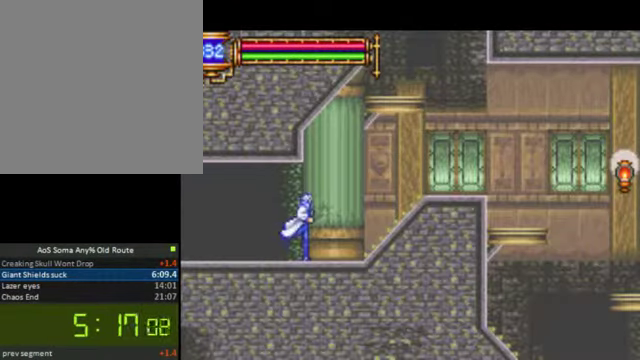
{"dt_ms": 500, "buttons": ["CROSS", "DPAD_RIGHT"], "left_stick": "center", "right_stick": "center", "button_events": [[267, "CROSS", "down"]]}
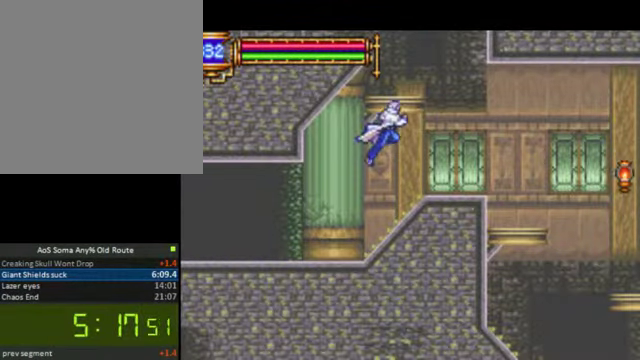
{"dt_ms": 500, "buttons": ["DPAD_RIGHT"], "left_stick": "center", "right_stick": "center", "button_events": [[200, "CROSS", "up"]]}